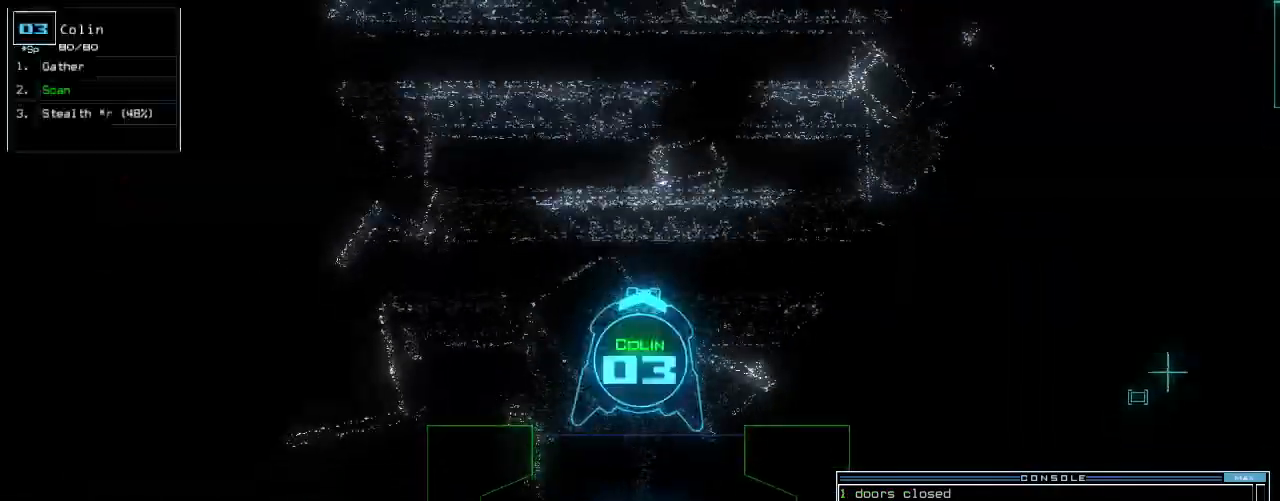
Gameplay with keyboard; each line is a JSON object with the keys held at the frame after it. "events" lists presses ("down") and releases ("up") of ".", "0", "1", "2", "3", "4", "5", "6", "7", "8", "9", "a", "b", "backspace", "c", "caps_lock", "comma", "ctrl_l", "d", "down", "e", "equals", "escape", "f", "f12", "g", "h", "i", "j", "k", "l", "left", "m", "minus", "n", "o", "p", "q", "quote", "r", "return", "right", "s", "semicolon", "shift_l", "shift_r", "space", "t", "tab", "tilde", "u", "up", "v", "w", "x", "y" and "z" between this image and that frame as [ms after this image, input, new state], when the widget could be followed in between. No other keys are recorded. Mouse input is not recorded. Not read: ctrl_r other_keys.
{"keys": ["down"], "events": [[160, "left", "down"], [240, "left", "up"]]}
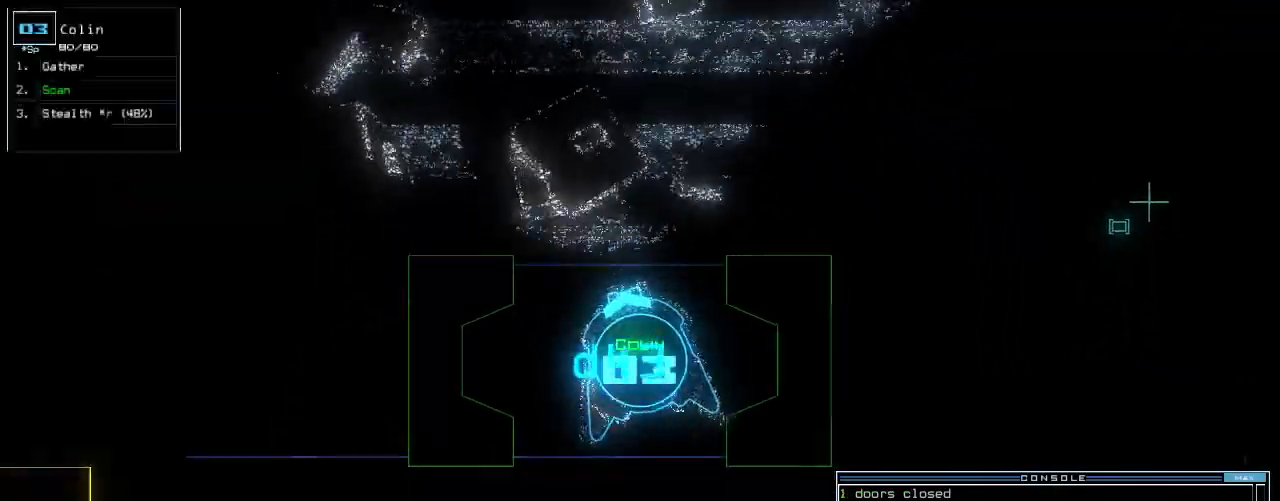
{"keys": ["down"], "events": []}
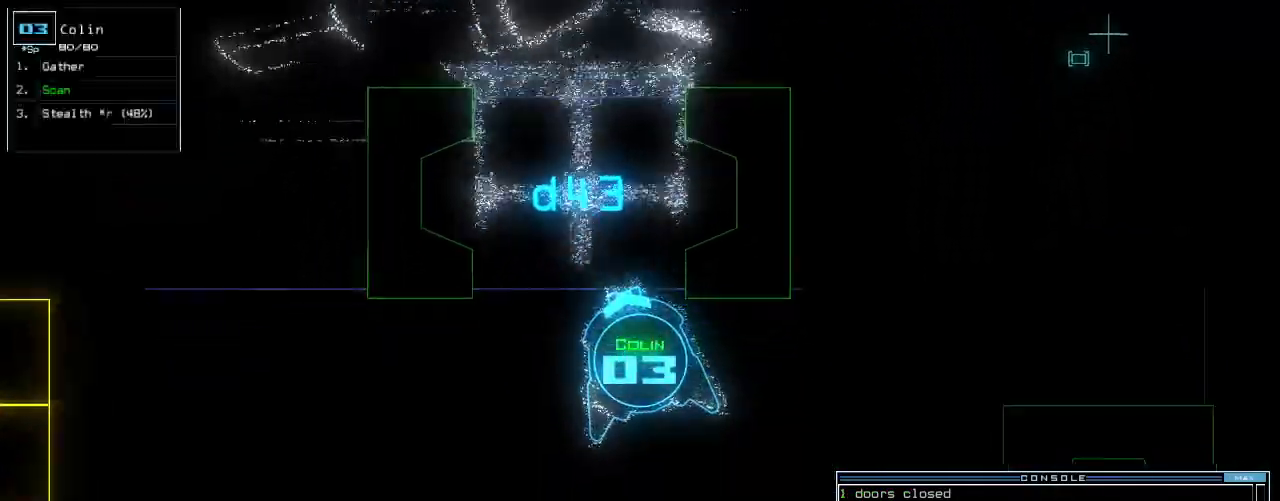
{"keys": ["down", "left"], "events": [[100, "left", "down"], [240, "left", "up"], [440, "left", "down"]]}
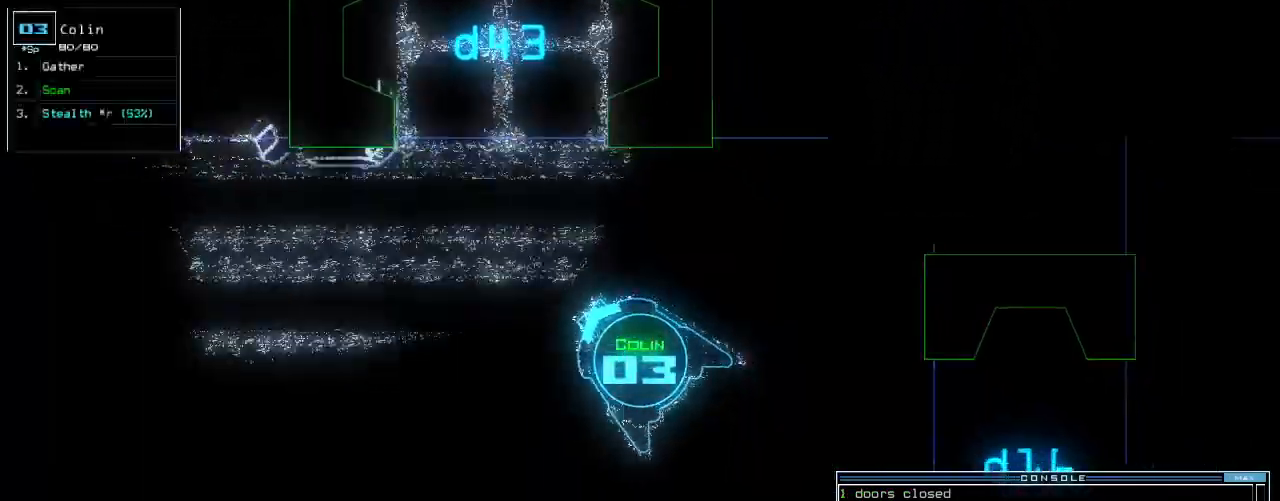
{"keys": ["down", "left"], "events": [[20, "left", "up"], [240, "left", "down"], [320, "left", "up"], [440, "left", "down"]]}